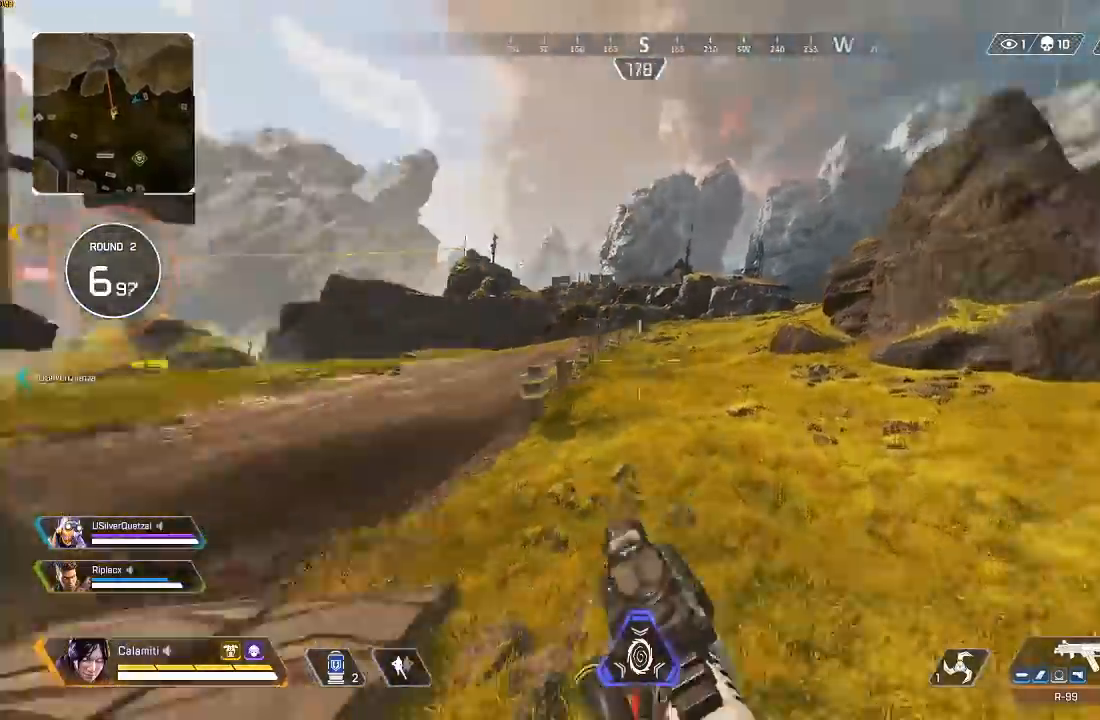
Gameplay with a controller (PlayStation layout); each line is a JSON object with the inputs held at the frame after it. "events" lists button and stick changes between this image and that frame as [ms after this image, input, new state], when the widget could be followed in between.
{"buttons": [], "left_stick": "up-left", "right_stick": "right", "events": [[67, "left_stick", "up-right"], [133, "CIRCLE", "up"], [167, "right_stick", "center"], [317, "right_stick", "right"], [350, "TRIANGLE", "down"], [367, "CROSS", "down"], [433, "TRIANGLE", "up"], [467, "CROSS", "up"], [483, "left_stick", "up-left"]]}
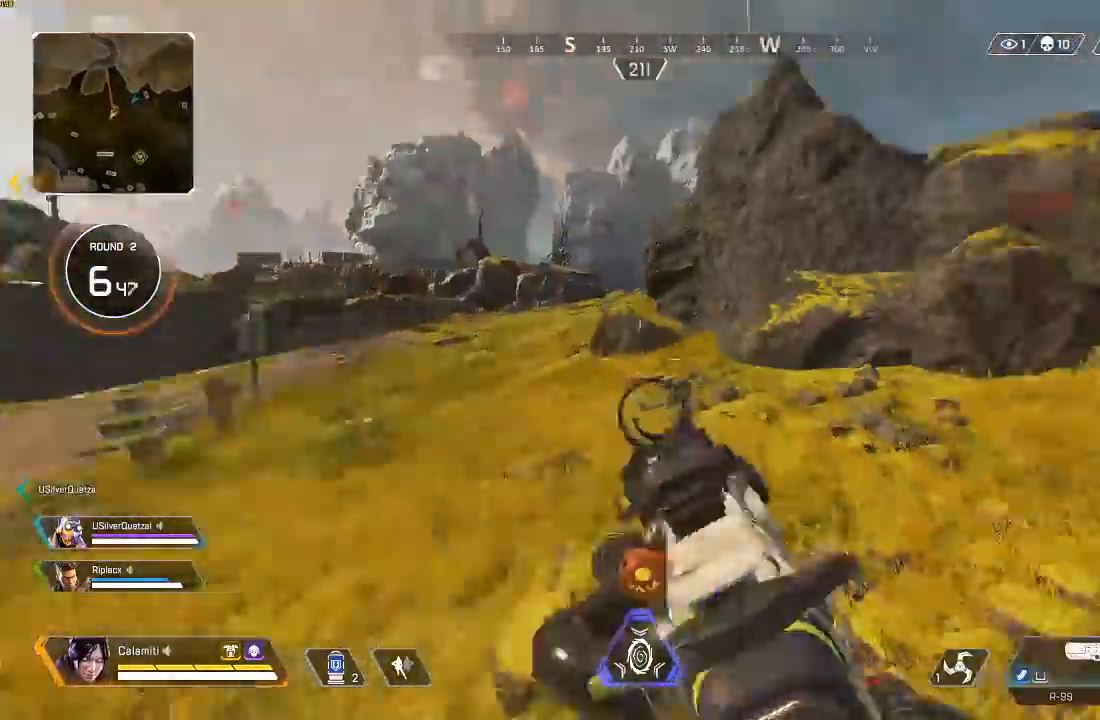
{"buttons": ["L3"], "left_stick": "up-left", "right_stick": "left", "events": [[267, "right_stick", "center"], [367, "right_stick", "left"], [383, "L3", "down"], [433, "TRIANGLE", "down"], [500, "TRIANGLE", "up"]]}
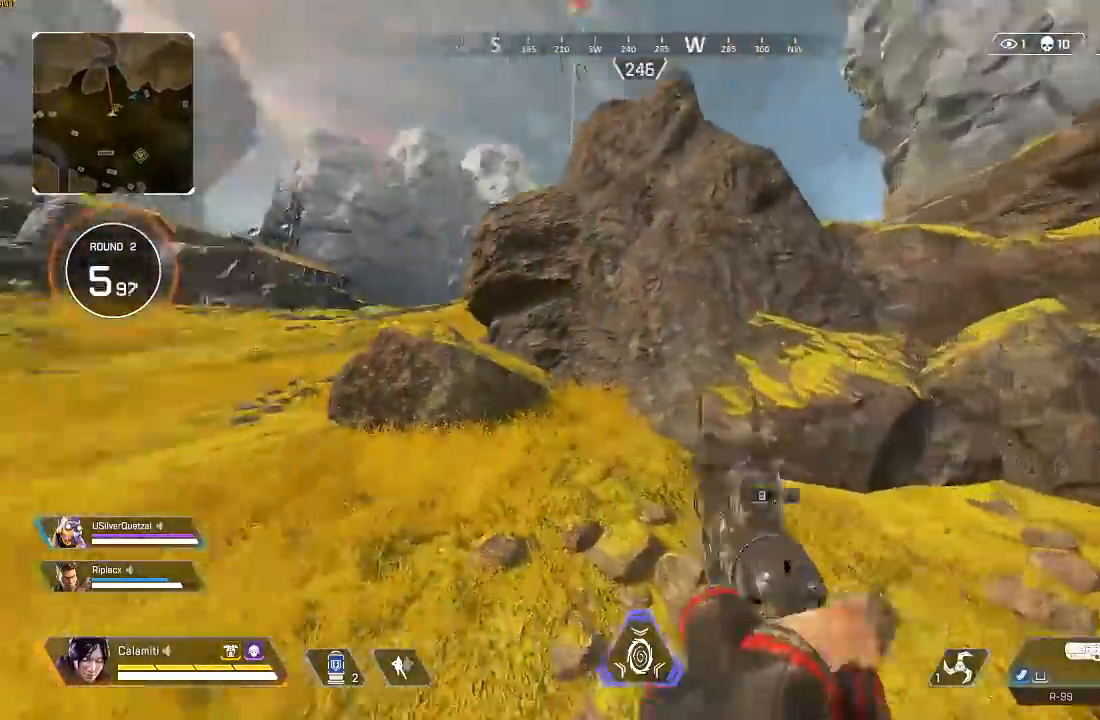
{"buttons": [], "left_stick": "up", "right_stick": "center", "events": [[50, "TRIANGLE", "down"], [83, "L3", "up"], [83, "left_stick", "up"], [100, "TRIANGLE", "up"], [383, "right_stick", "center"]]}
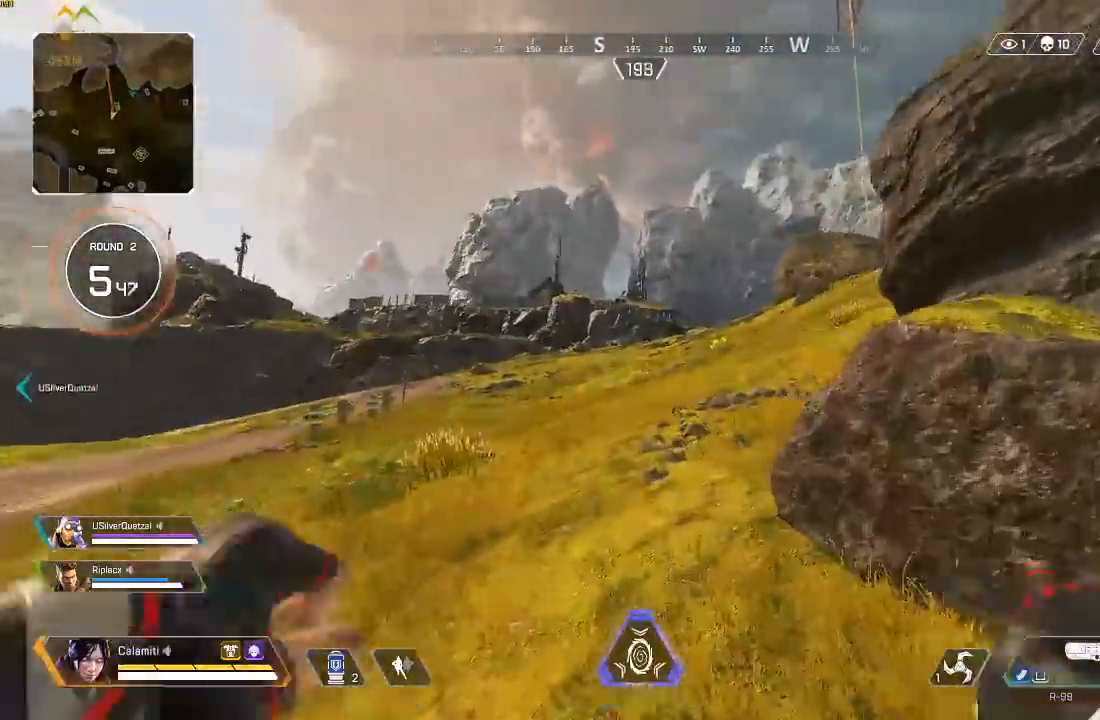
{"buttons": [], "left_stick": "up", "right_stick": "center", "events": []}
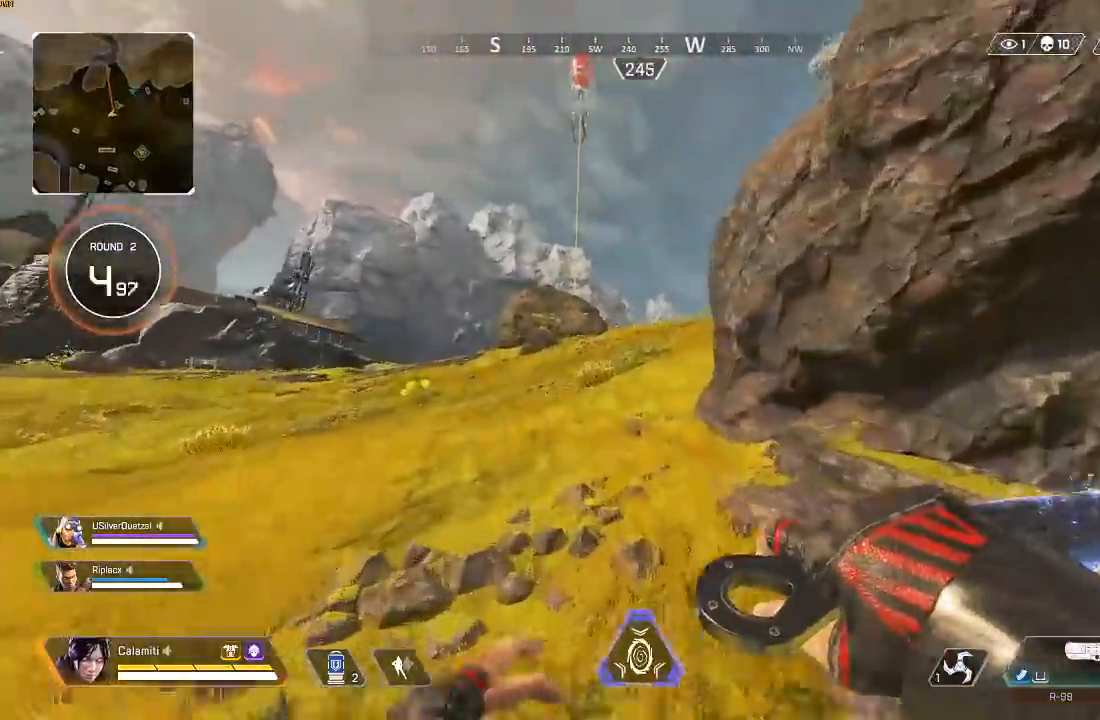
{"buttons": [], "left_stick": "up", "right_stick": "center", "events": []}
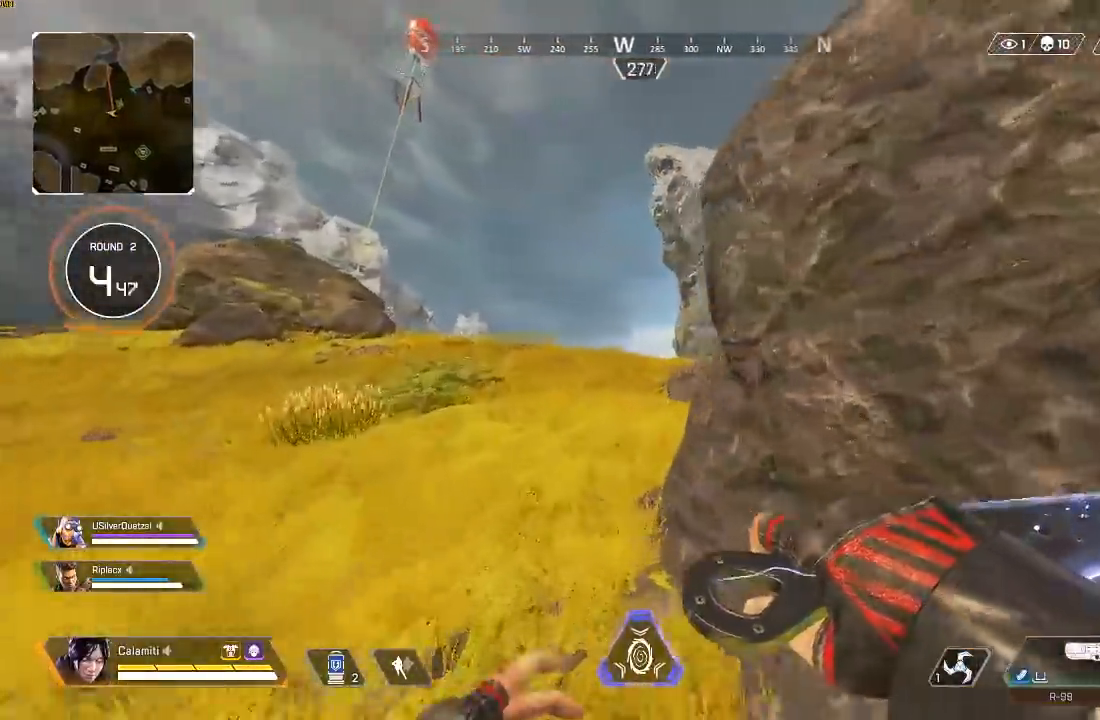
{"buttons": [], "left_stick": "up", "right_stick": "center", "events": [[333, "TRIANGLE", "down"], [400, "TRIANGLE", "up"]]}
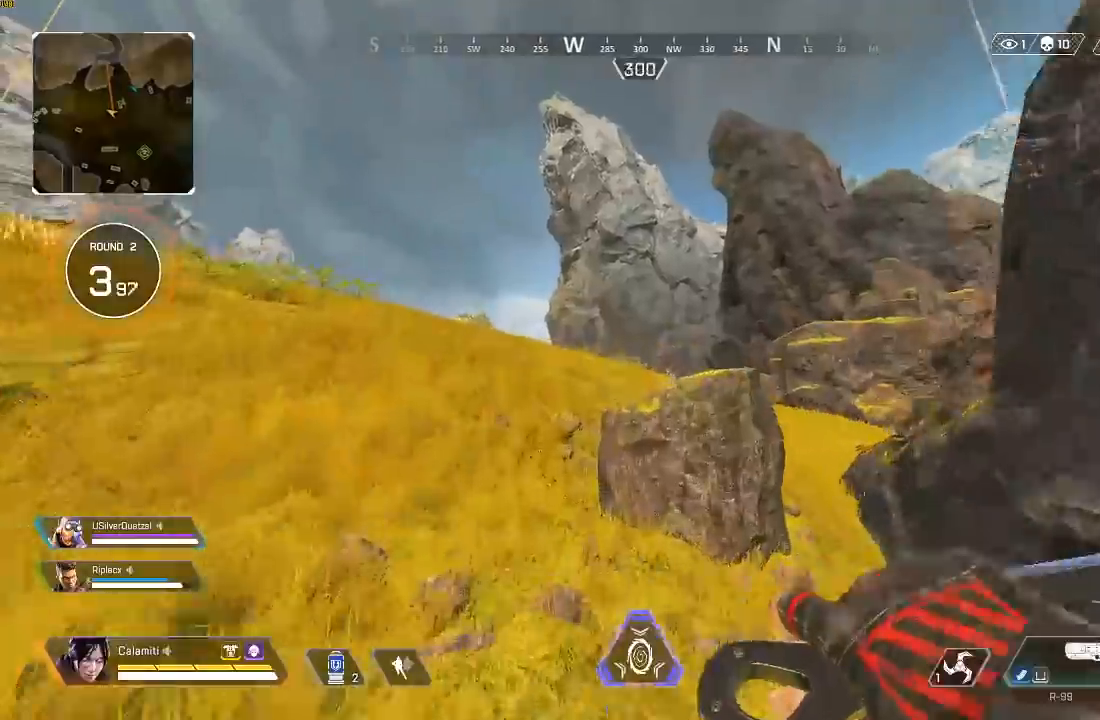
{"buttons": [], "left_stick": "up", "right_stick": "center", "events": []}
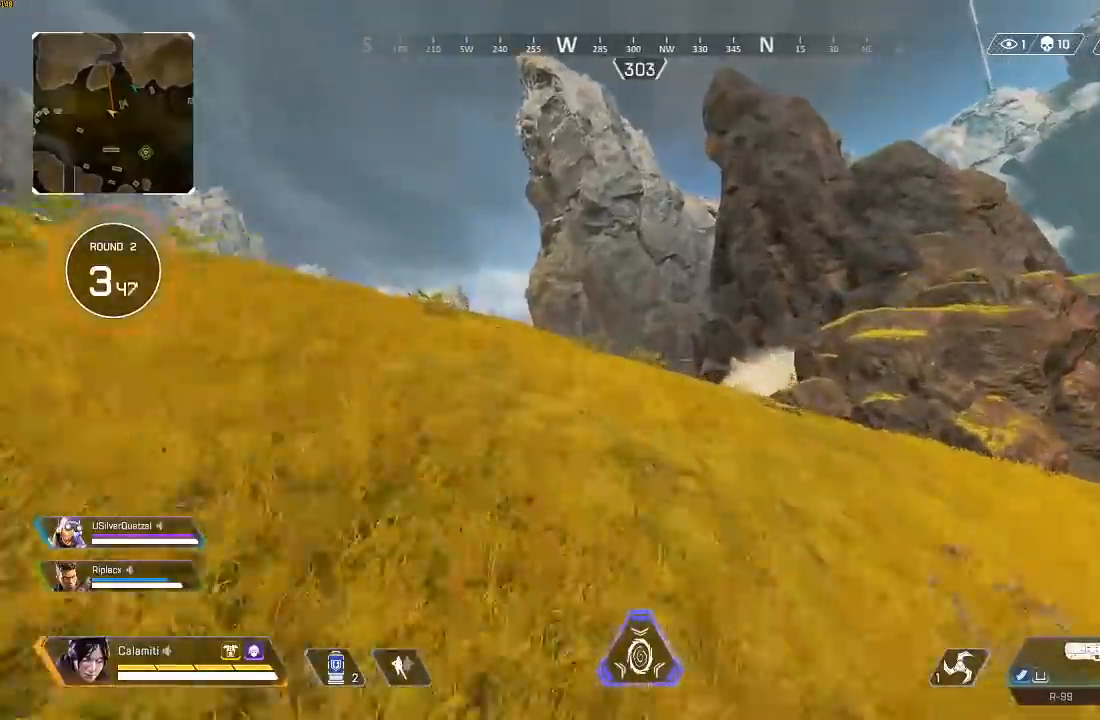
{"buttons": ["L1", "L2"], "left_stick": "up", "right_stick": "center"}
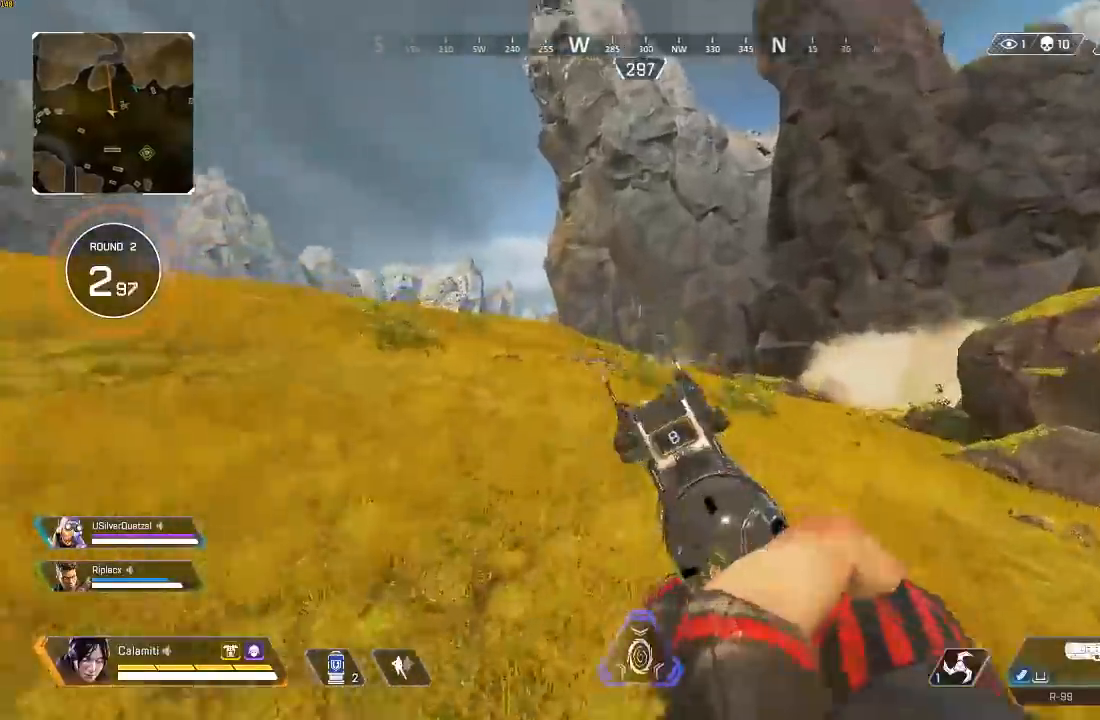
{"buttons": ["L3"], "left_stick": "up", "right_stick": "center", "events": [[17, "L1", "up"], [33, "CROSS", "down"], [67, "R2", "down"], [117, "R2", "up"], [133, "CROSS", "up"], [233, "L2", "up"], [233, "right_stick", "right"], [267, "L3", "down"], [383, "right_stick", "center"]]}
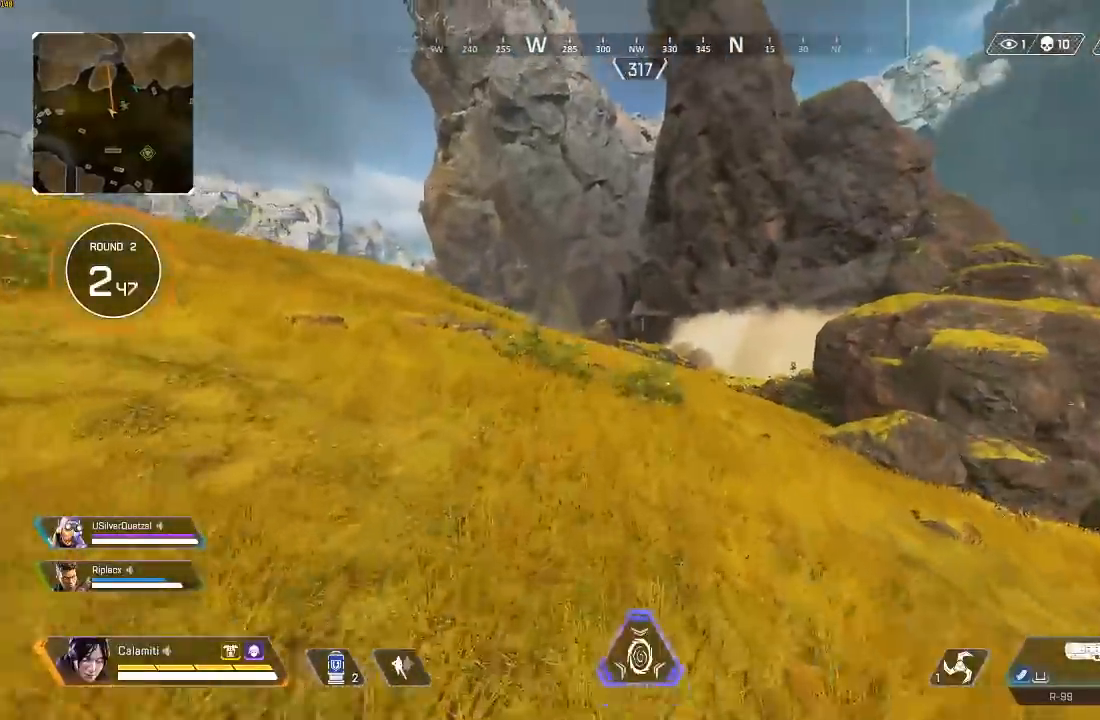
{"buttons": [], "left_stick": "up", "right_stick": "center", "events": [[283, "L3", "up"]]}
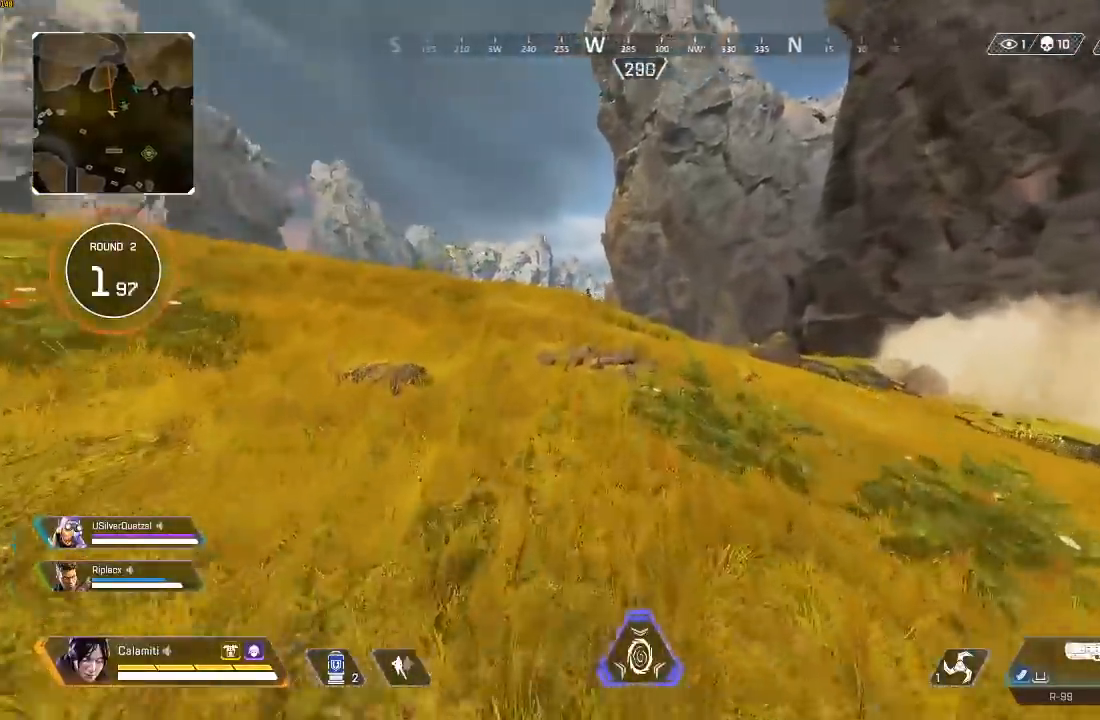
{"buttons": [], "left_stick": "up", "right_stick": "center", "events": []}
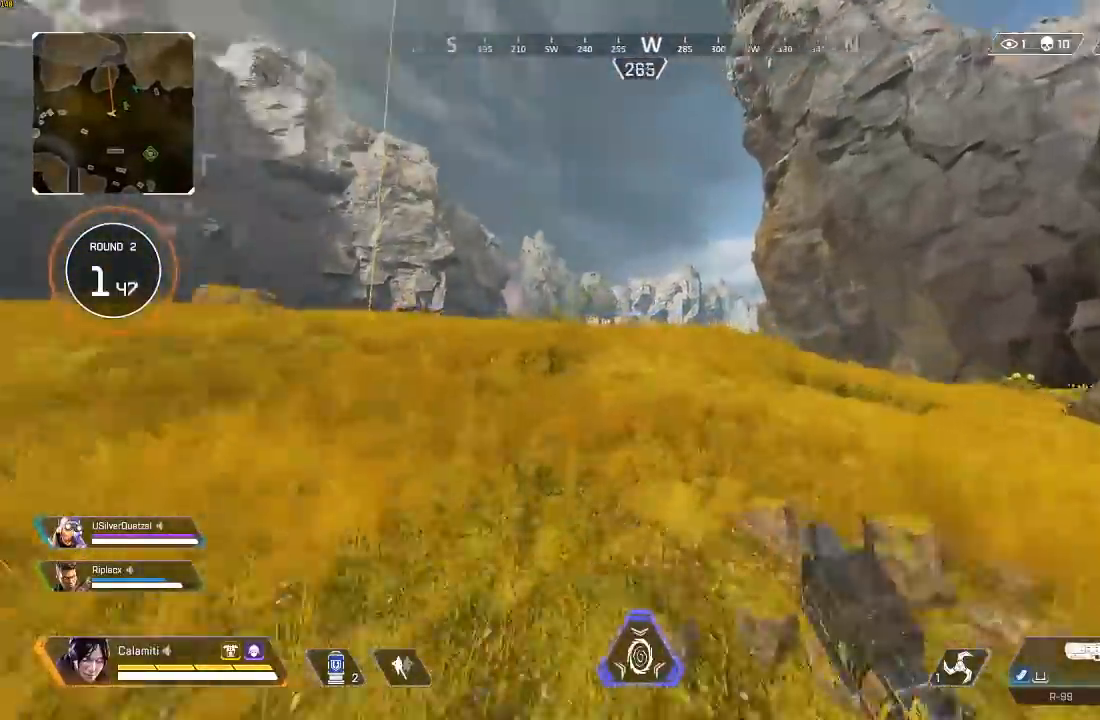
{"buttons": [], "left_stick": "up", "right_stick": "center", "events": []}
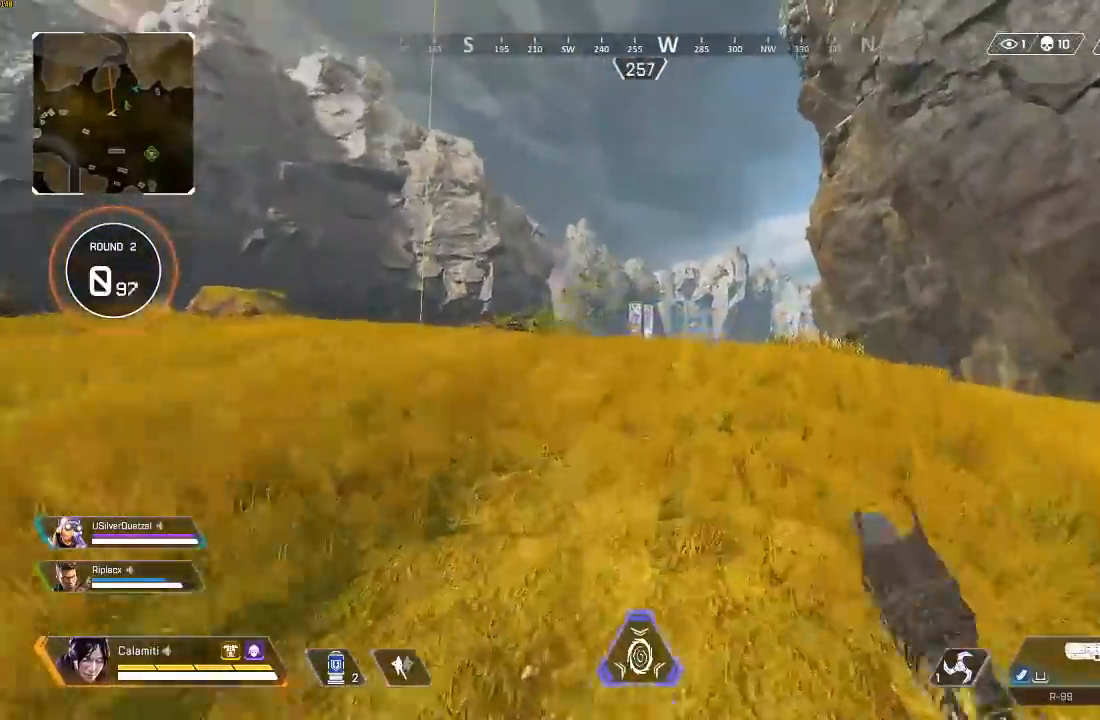
{"buttons": ["L3"], "left_stick": "up", "right_stick": "center", "events": [[50, "CIRCLE", "down"], [267, "CIRCLE", "up"], [283, "CROSS", "down"], [333, "CROSS", "up"], [500, "L3", "down"]]}
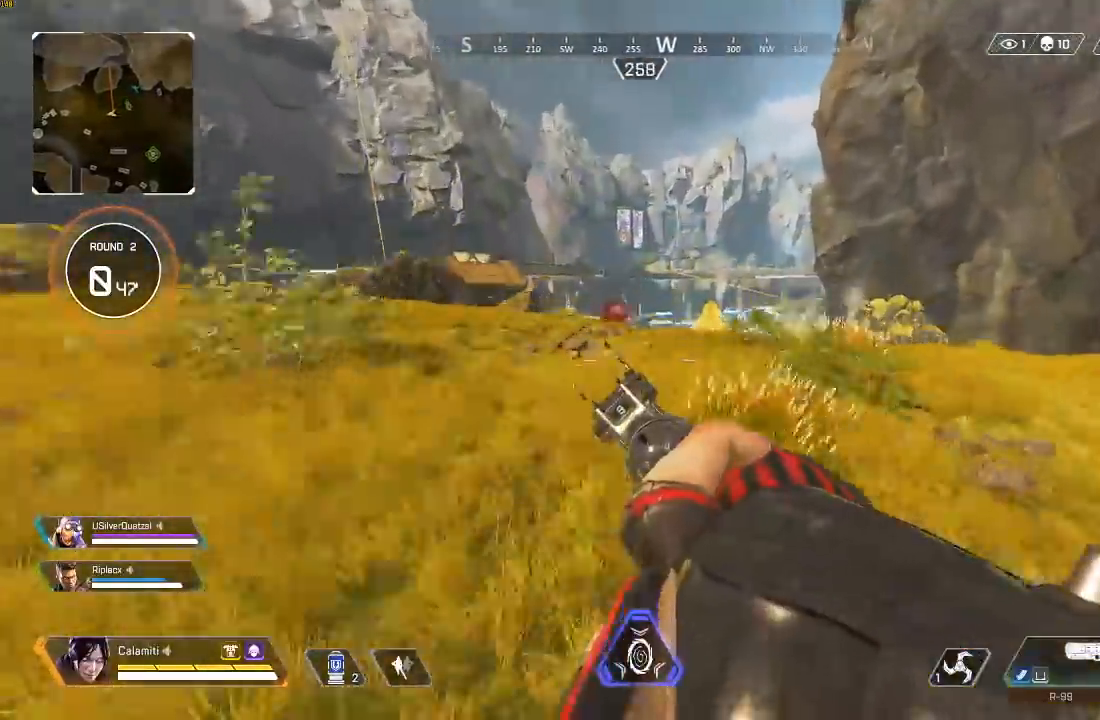
{"buttons": [], "left_stick": "up", "right_stick": "center", "events": [[433, "L3", "up"]]}
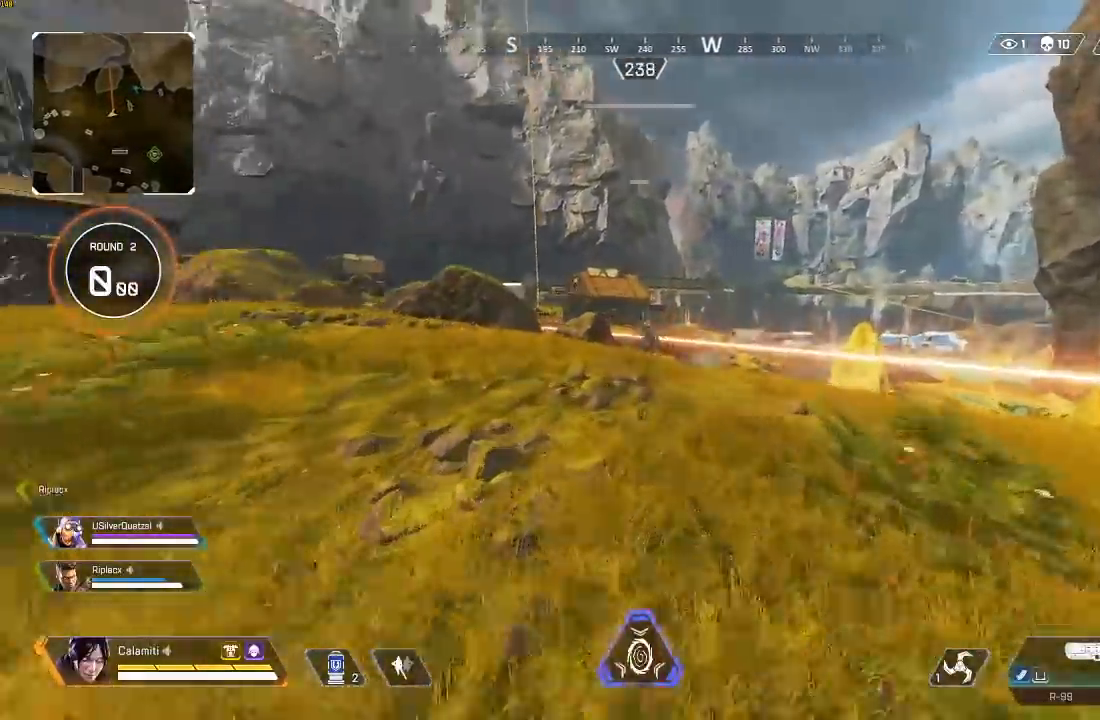
{"buttons": ["L1", "L2"], "left_stick": "up", "right_stick": "down-left", "events": [[33, "R2", "down"], [50, "CROSS", "down"], [83, "R2", "up"], [150, "CROSS", "up"], [167, "L2", "down"], [317, "L1", "down"], [317, "right_stick", "up-left"], [400, "L1", "up"], [400, "R2", "down"], [450, "L1", "down"], [500, "R2", "up"], [500, "right_stick", "down-left"]]}
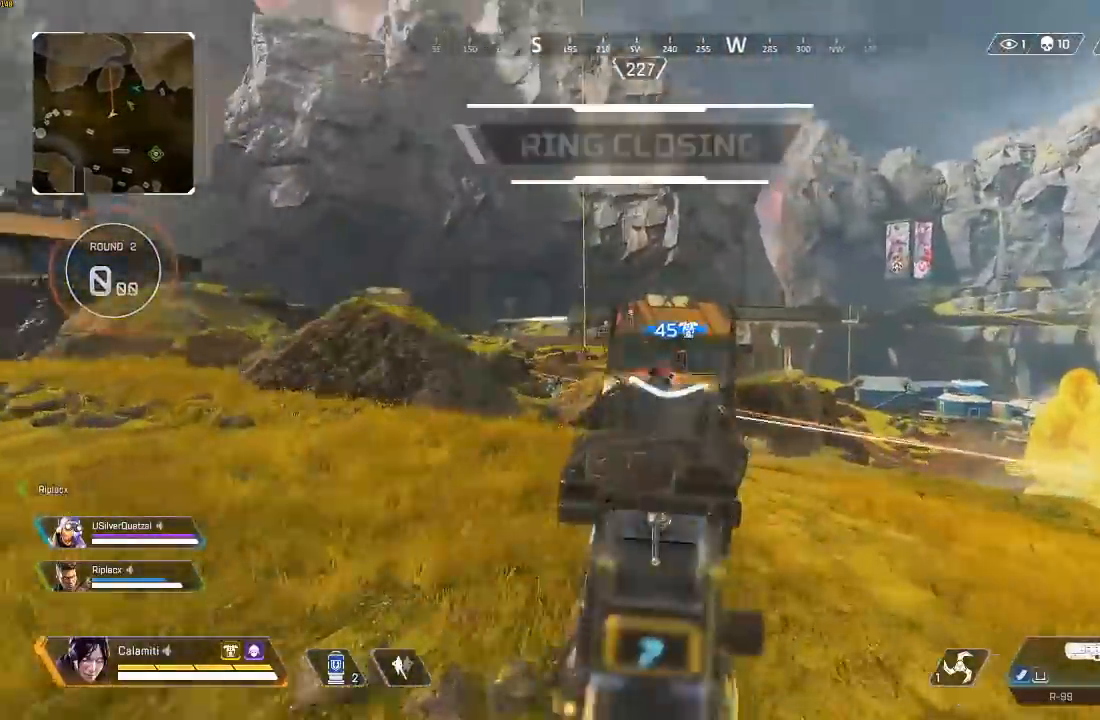
{"buttons": ["L2"], "left_stick": "left", "right_stick": "down-left", "events": [[17, "right_stick", "center"], [50, "L1", "up"], [67, "right_stick", "right"], [83, "left_stick", "left"], [117, "right_stick", "center"], [133, "L1", "down"], [250, "right_stick", "right"], [367, "R2", "down"], [417, "CIRCLE", "down"], [450, "L1", "up"], [450, "right_stick", "down-left"], [467, "R2", "up"], [500, "CIRCLE", "up"]]}
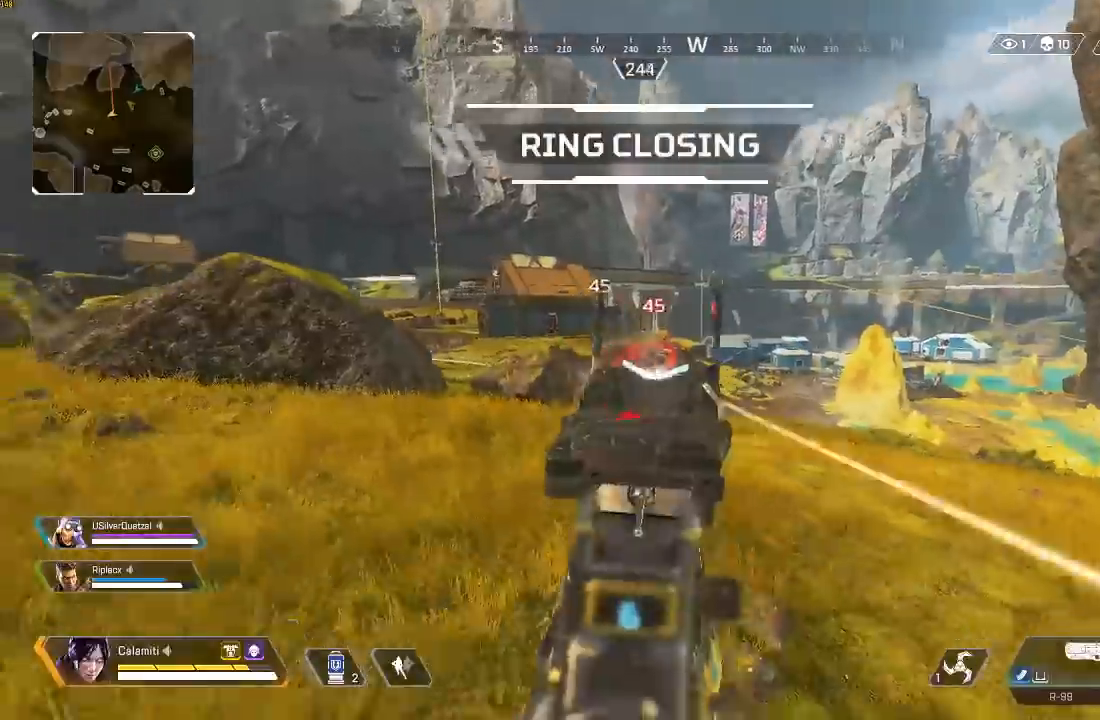
{"buttons": ["L2"], "left_stick": "left", "right_stick": "center"}
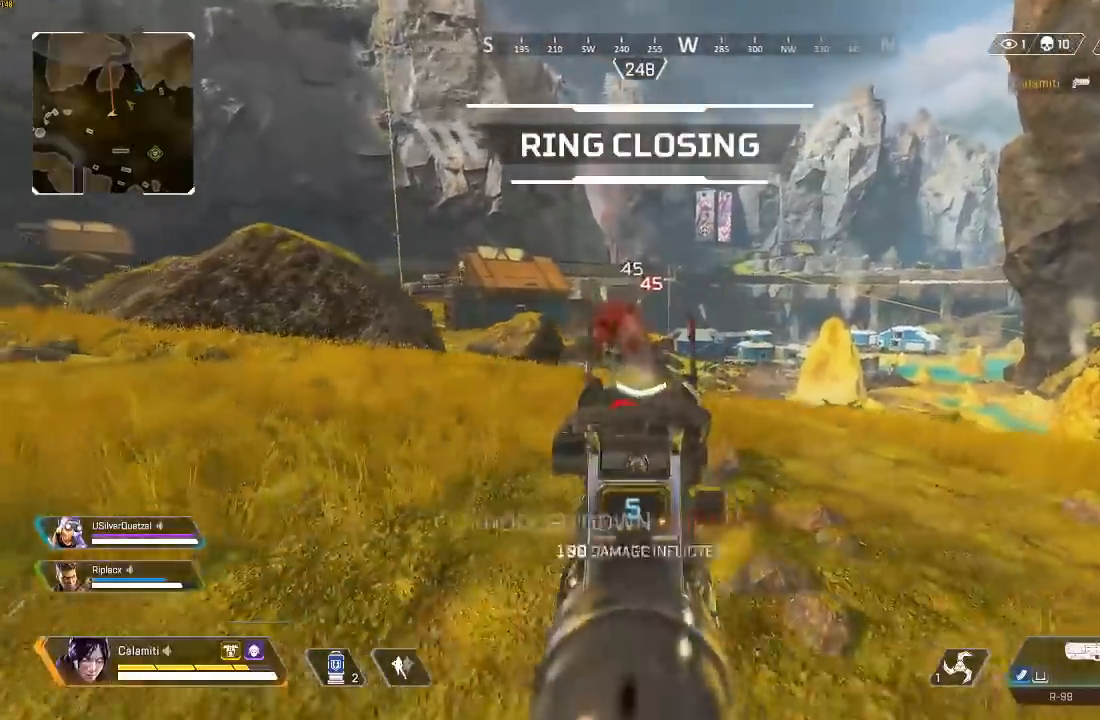
{"buttons": [], "left_stick": "right", "right_stick": "center", "events": [[117, "L2", "up"], [117, "right_stick", "right"], [167, "left_stick", "up-left"], [217, "L3", "down"], [367, "CIRCLE", "down"], [367, "L3", "up"], [383, "right_stick", "center"], [450, "CIRCLE", "up"], [483, "left_stick", "right"]]}
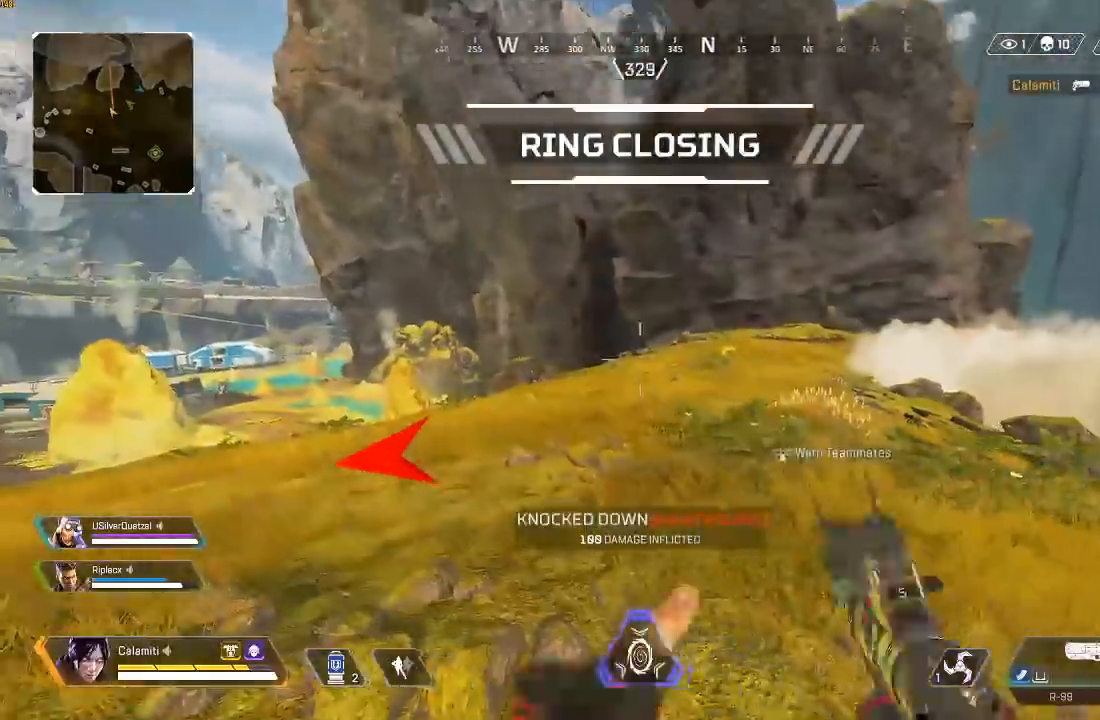
{"buttons": ["L1", "L2"], "left_stick": "left", "right_stick": "up-right", "events": [[33, "CIRCLE", "down"], [50, "L2", "down"], [100, "CIRCLE", "up"], [100, "right_stick", "down-left"], [150, "L2", "up"], [233, "L2", "down"], [233, "left_stick", "left"], [233, "right_stick", "center"], [433, "right_stick", "up-right"], [500, "L1", "down"]]}
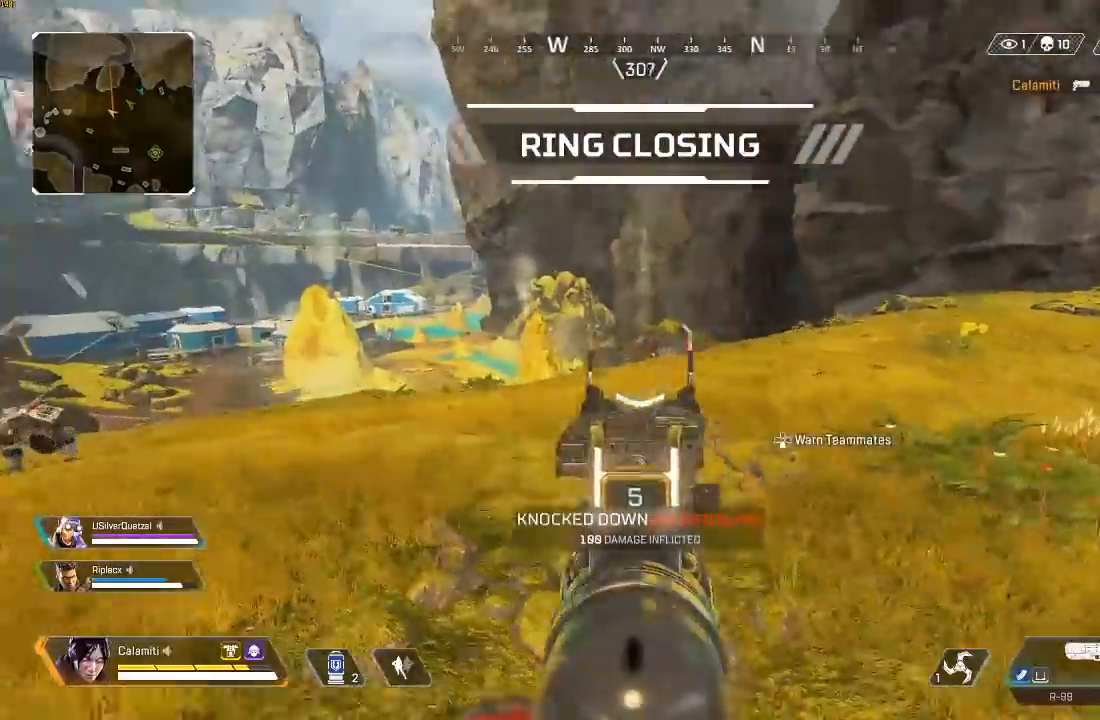
{"buttons": ["L2", "R2"], "left_stick": "right", "right_stick": "down-left", "events": [[33, "L1", "up"], [50, "R2", "down"], [67, "right_stick", "center"], [133, "R2", "up"], [150, "right_stick", "down"], [267, "right_stick", "center"], [283, "left_stick", "right"], [400, "right_stick", "up-left"], [417, "R2", "down"], [483, "right_stick", "down-left"]]}
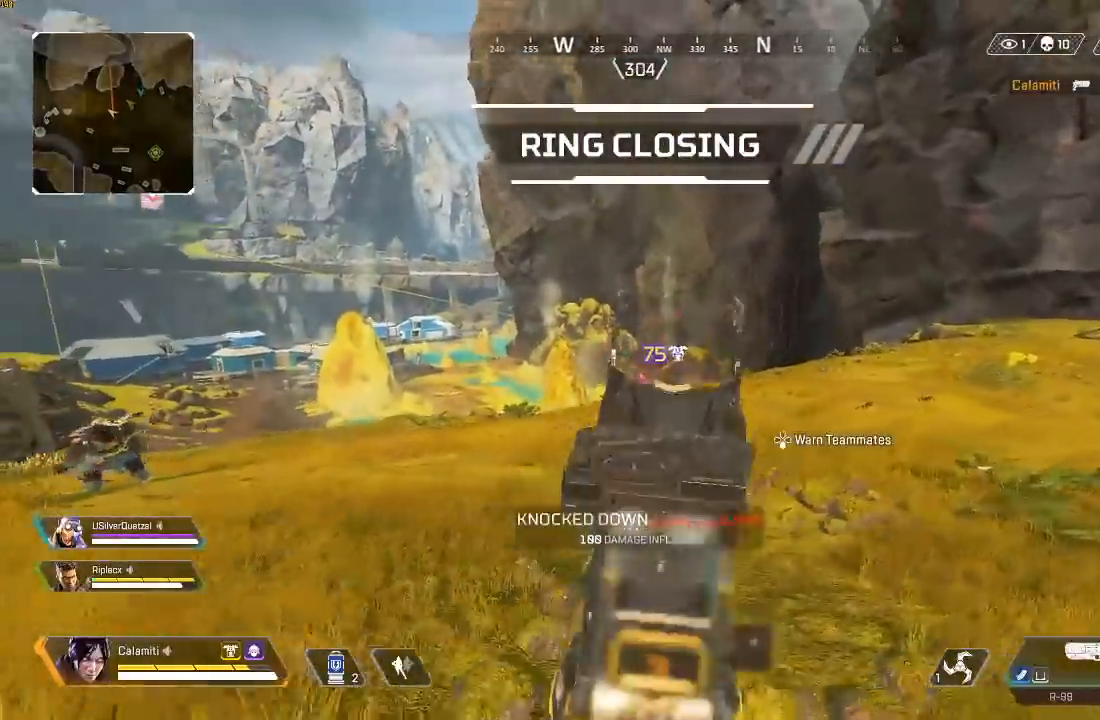
{"buttons": ["L2"], "left_stick": "left", "right_stick": "center", "events": [[33, "R2", "up"], [83, "right_stick", "center"], [100, "left_stick", "left"], [300, "R2", "down"], [383, "right_stick", "down-left"], [400, "R2", "up"], [467, "right_stick", "center"]]}
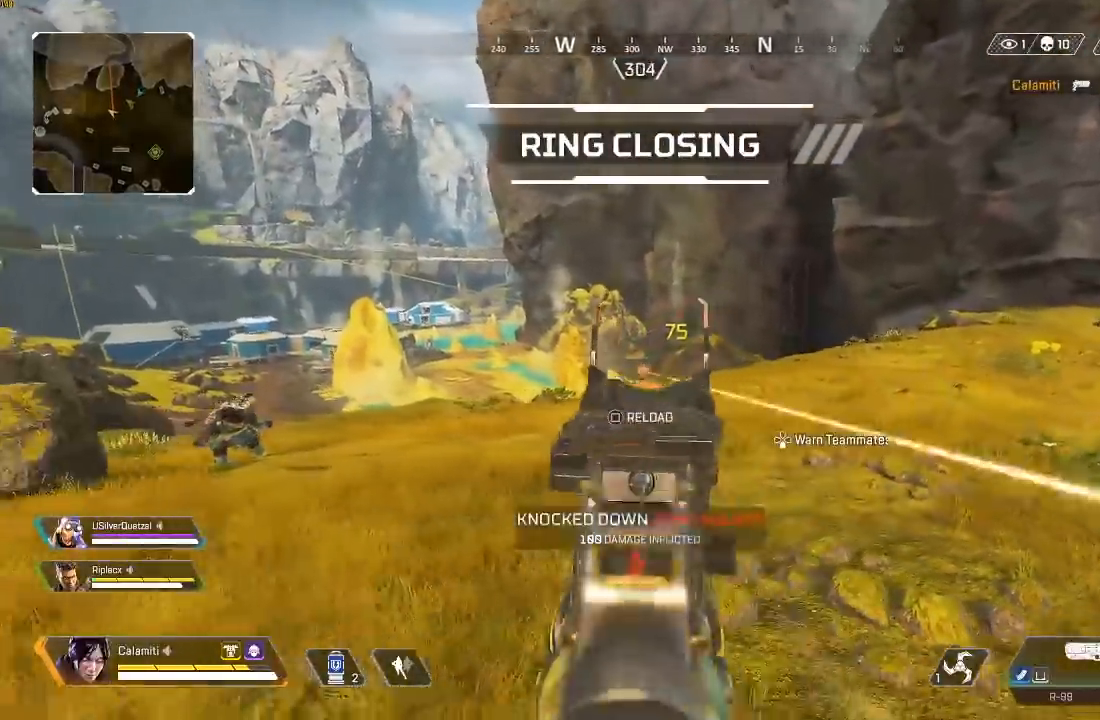
{"buttons": ["L2"], "left_stick": "left", "right_stick": "center"}
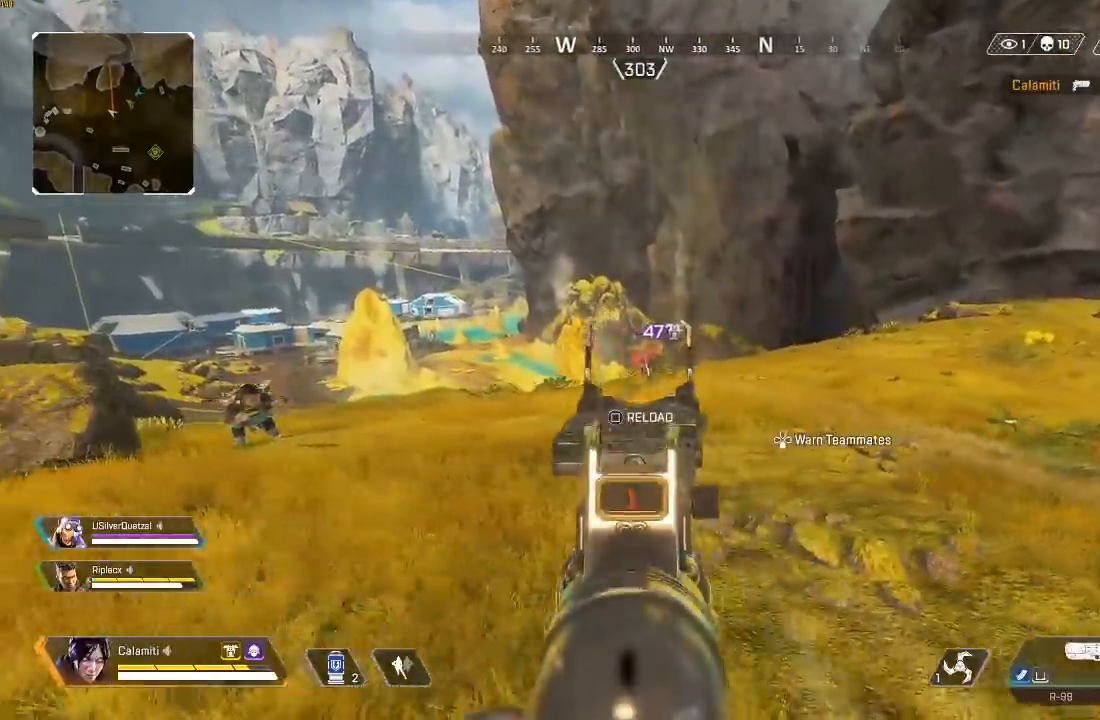
{"buttons": ["L1", "L2"], "left_stick": "right", "right_stick": "center", "events": [[50, "R1", "down"], [50, "R2", "down"], [133, "left_stick", "right"], [183, "R1", "up"], [183, "R2", "up"], [217, "TRIANGLE", "down"], [283, "TRIANGLE", "up"], [500, "L1", "down"]]}
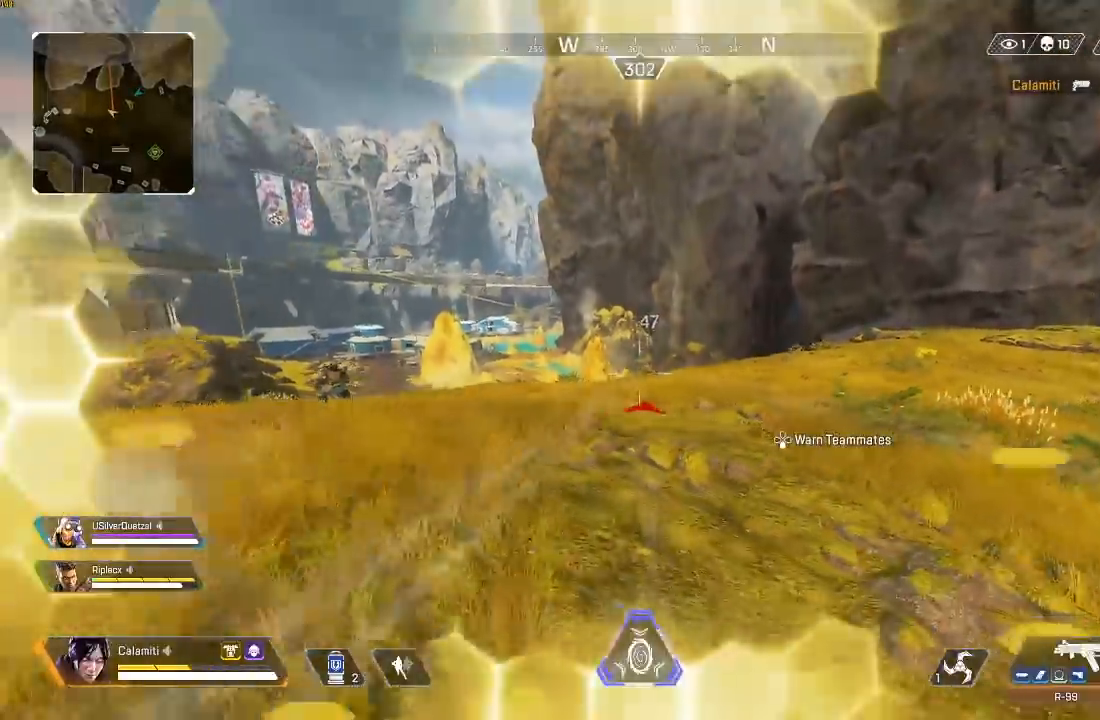
{"buttons": ["L2", "R2"], "left_stick": "left", "right_stick": "center", "events": [[83, "left_stick", "center"], [133, "left_stick", "left"], [150, "CIRCLE", "down"], [217, "CIRCLE", "up"], [250, "L1", "up"], [383, "R2", "down"]]}
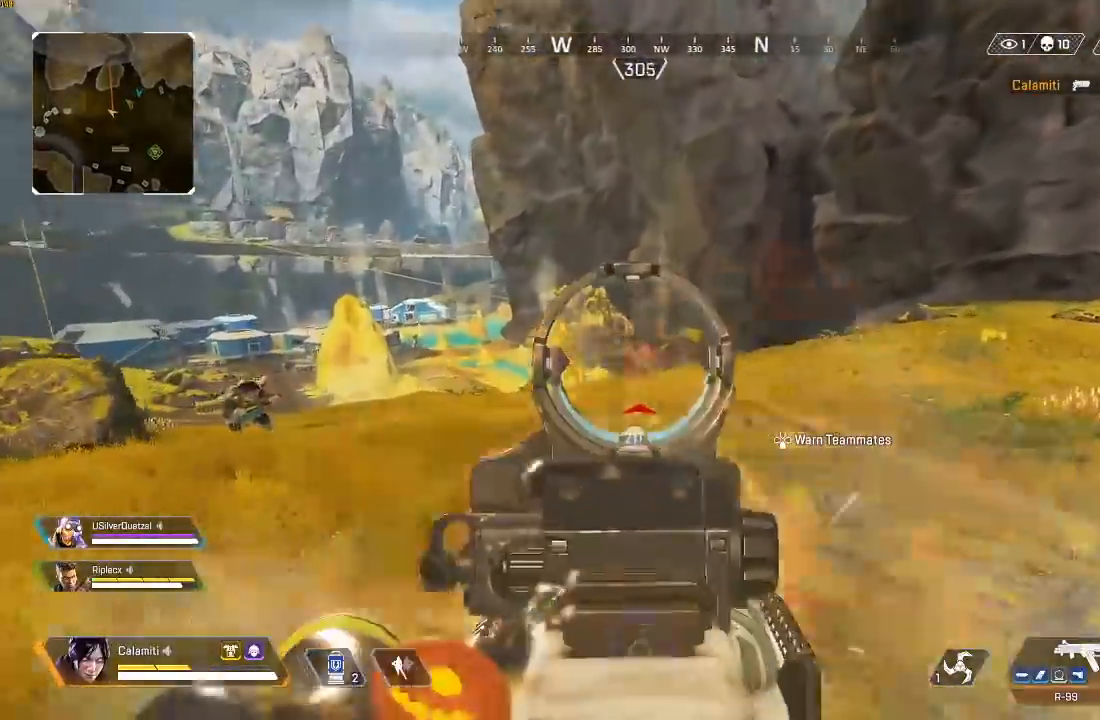
{"buttons": ["L2", "R2"], "left_stick": "left", "right_stick": "center"}
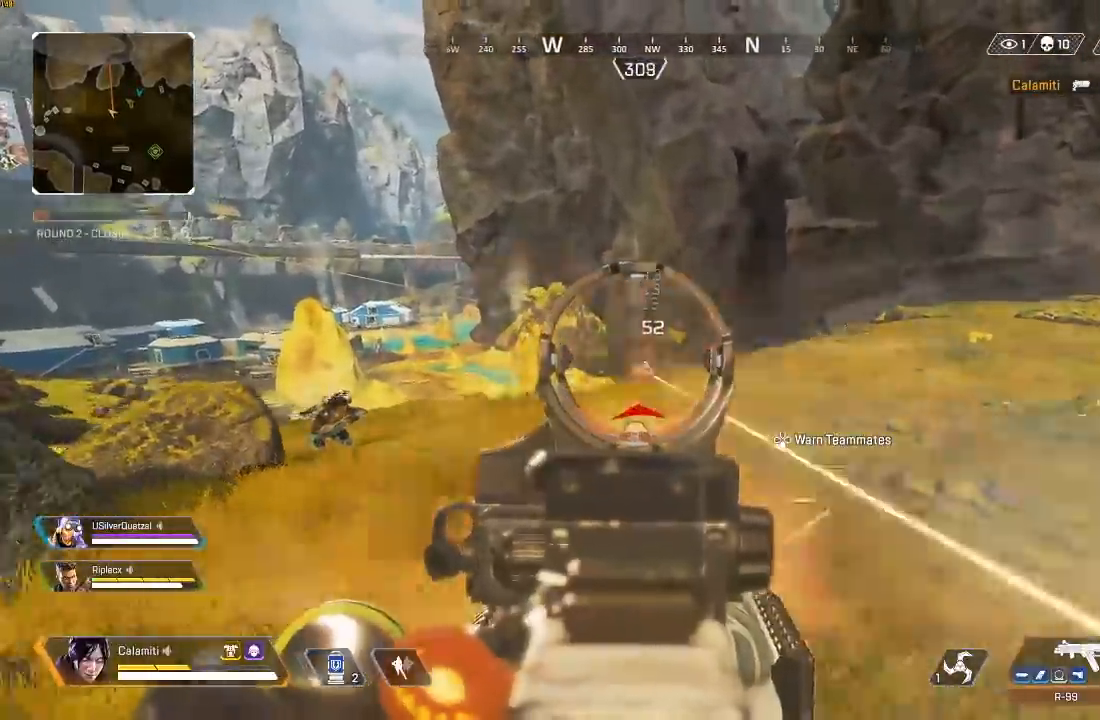
{"buttons": [], "left_stick": "up-right", "right_stick": "right", "events": [[167, "left_stick", "right"], [467, "L2", "up"], [483, "left_stick", "up-right"], [500, "R2", "up"], [500, "right_stick", "right"]]}
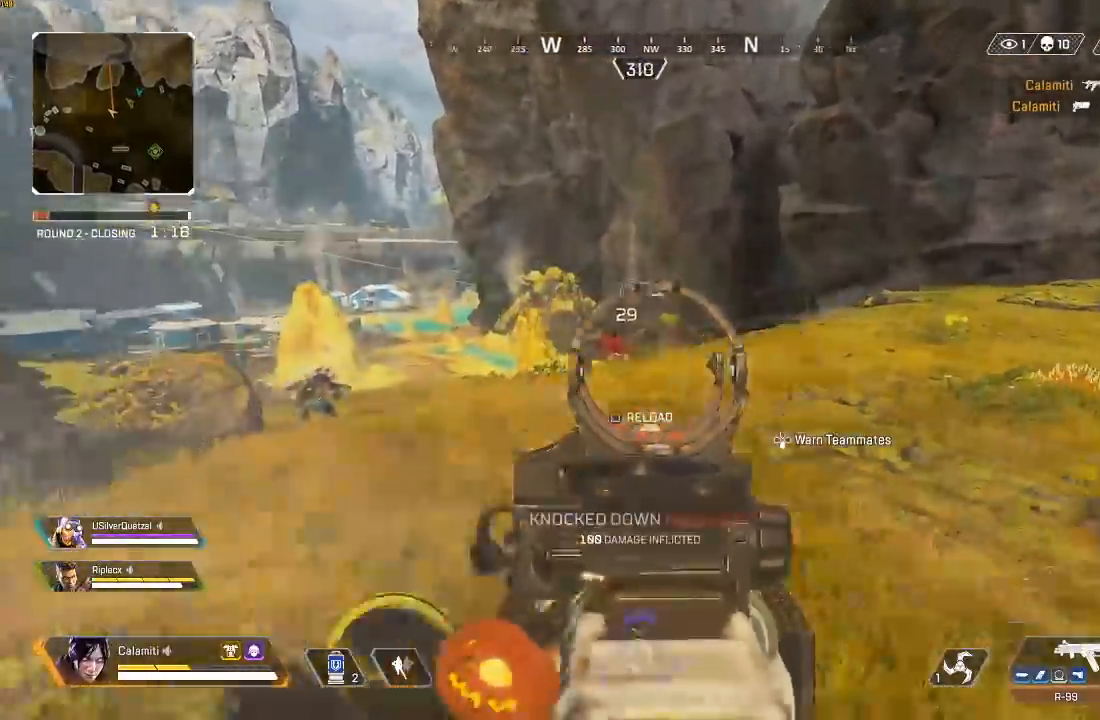
{"buttons": [], "left_stick": "up", "right_stick": "center", "events": [[17, "SQUARE", "down"], [50, "L3", "down"], [67, "SQUARE", "up"], [233, "L3", "up"], [233, "left_stick", "up"], [317, "right_stick", "center"]]}
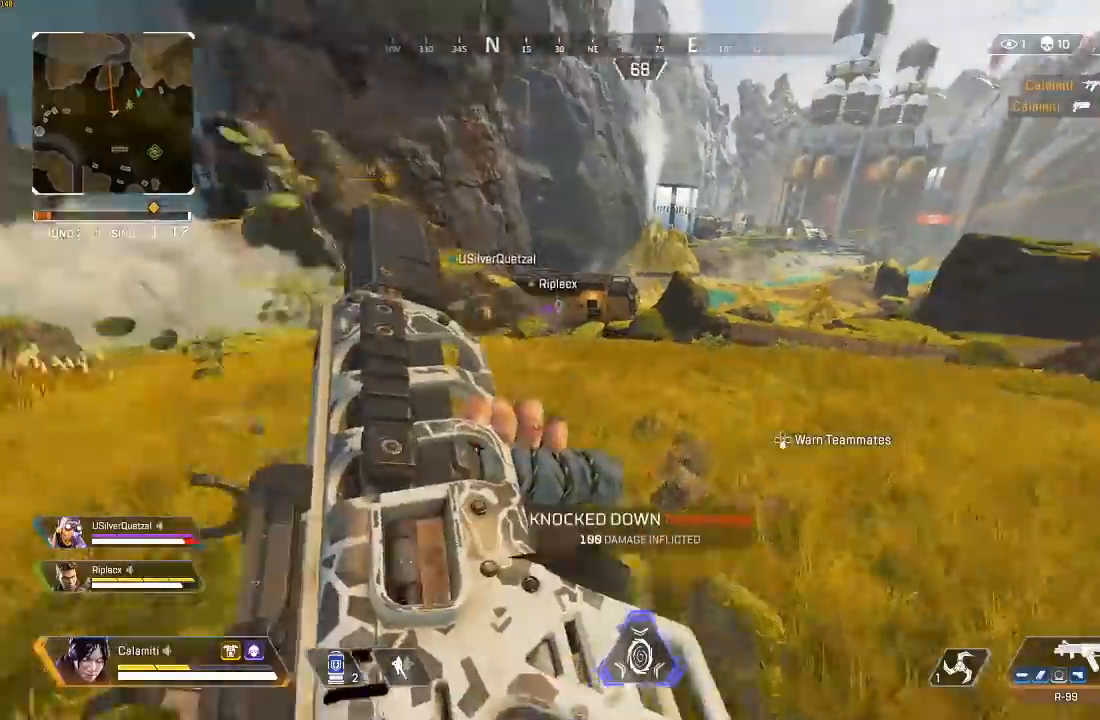
{"buttons": [], "left_stick": "up-left", "right_stick": "center", "events": [[33, "CIRCLE", "down"], [233, "CROSS", "down"], [233, "left_stick", "up-left"], [250, "CIRCLE", "up"], [317, "CIRCLE", "down"], [317, "CROSS", "up"], [417, "CIRCLE", "up"]]}
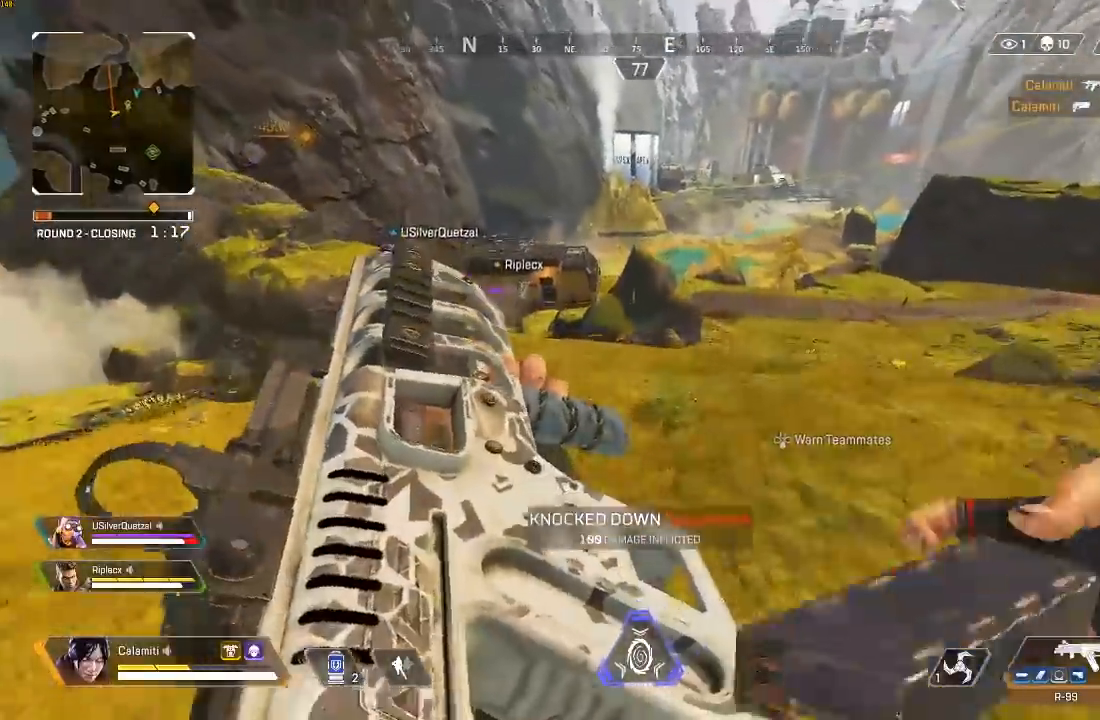
{"buttons": [], "left_stick": "up-left", "right_stick": "center", "events": [[167, "right_stick", "down-right"], [317, "right_stick", "center"]]}
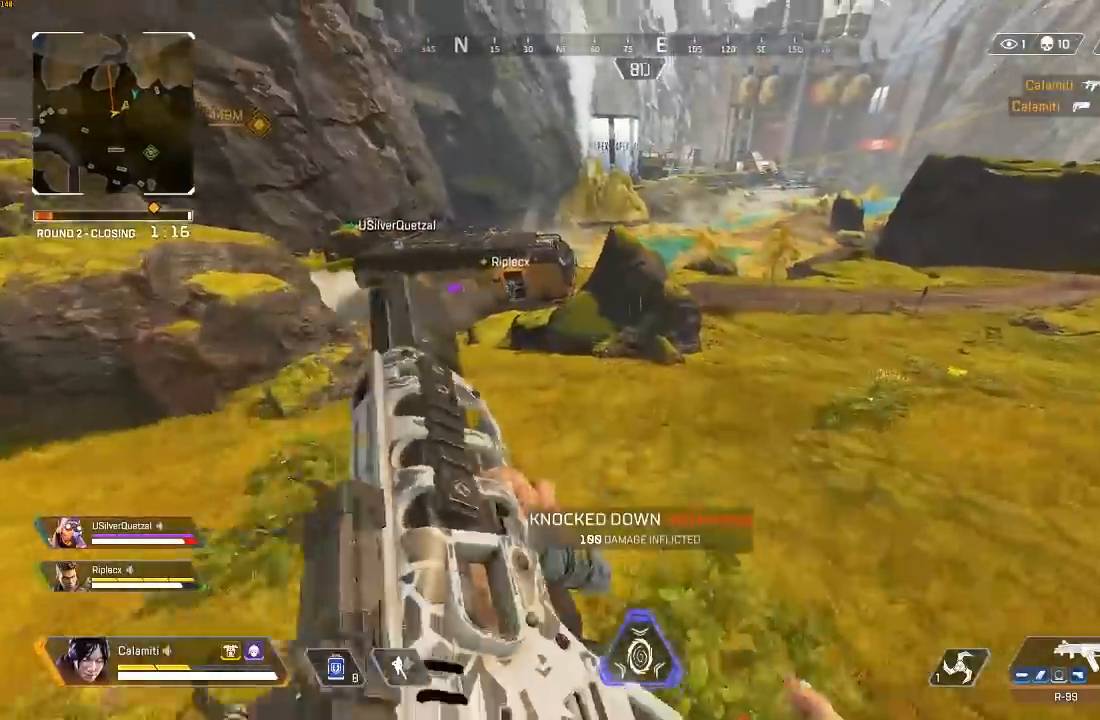
{"buttons": [], "left_stick": "up-left", "right_stick": "center", "events": []}